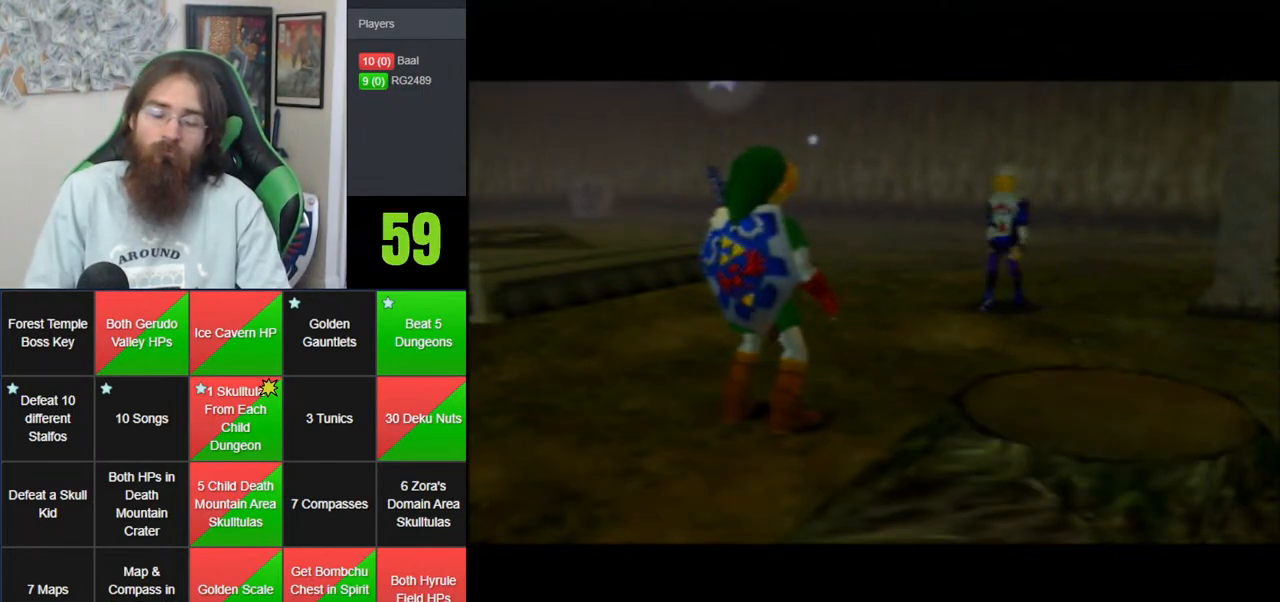
Gameplay with a controller (Nintendo layout); each line is a JSON object with the inputs held at the frame after it. "events" lists button and stick changes between this image and that frame as [ms after this image, input, new state], when the widget could be followed in between. Not read: B DPAD_DOWN DPAD_RIGHT DPAD_UP L1 L3 R1 R3 START X Y.
{"buttons": ["A"], "left_stick": "center", "events": [[83, "A", "down"], [167, "A", "up"], [233, "A", "down"], [367, "A", "up"], [450, "A", "down"]]}
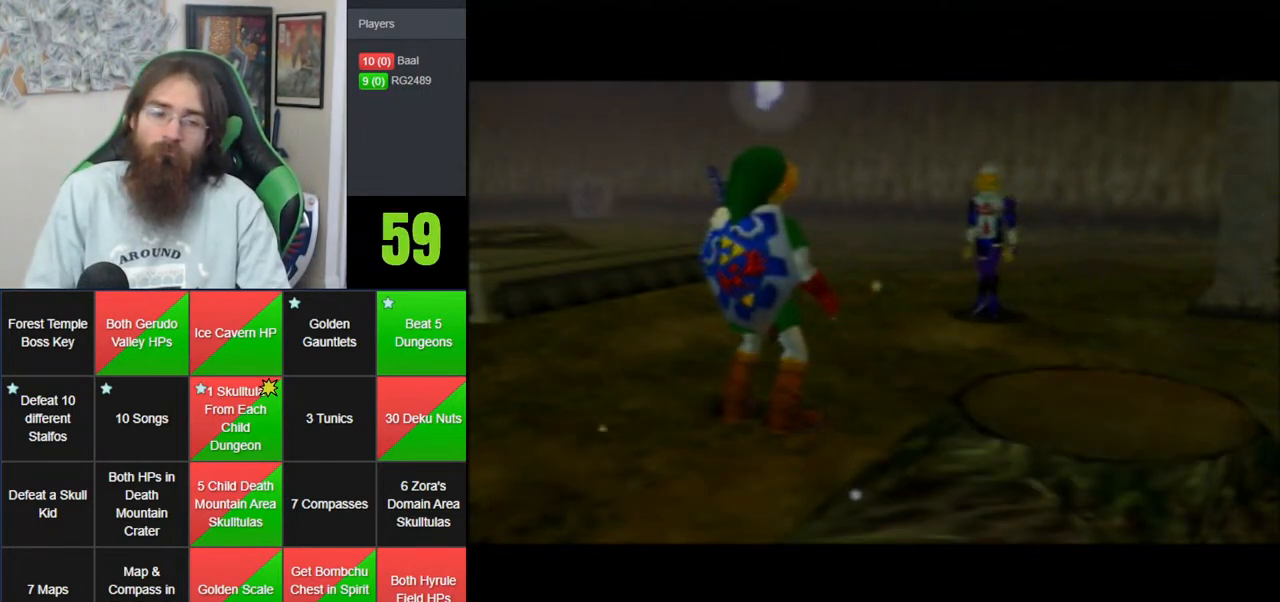
{"buttons": ["A"], "left_stick": "center", "events": [[17, "A", "up"], [117, "A", "down"], [200, "A", "up"], [300, "A", "down"], [400, "A", "up"], [450, "A", "down"]]}
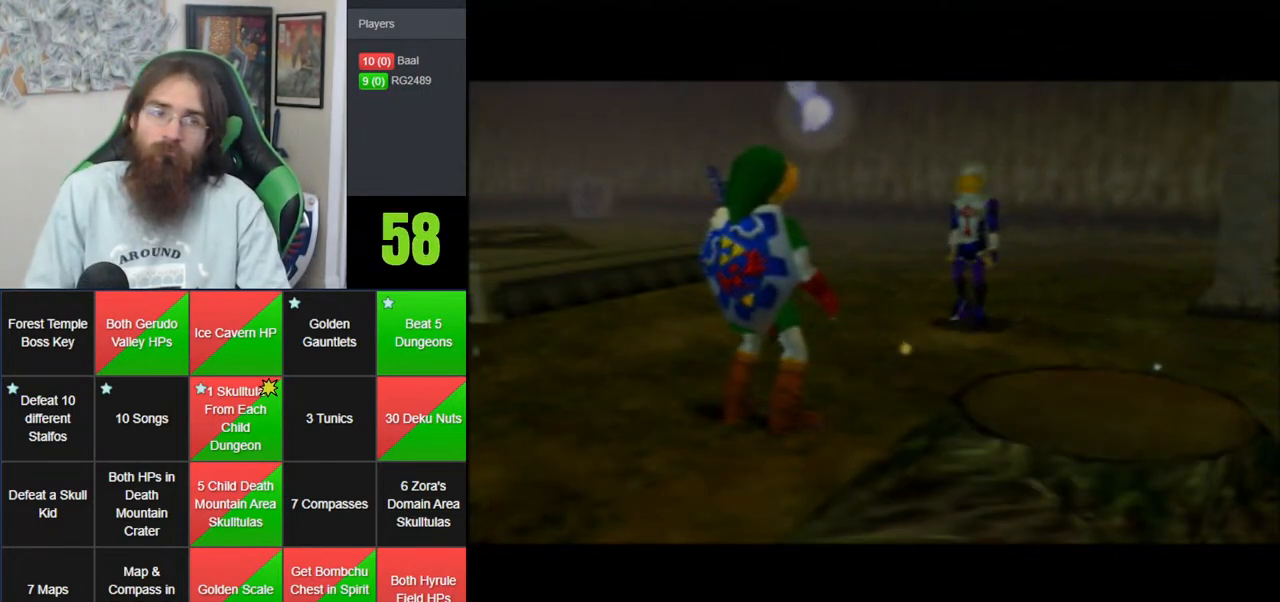
{"buttons": ["A"], "left_stick": "center", "events": [[83, "A", "up"], [150, "A", "down"], [233, "A", "up"], [333, "A", "down"], [417, "A", "up"], [483, "A", "down"]]}
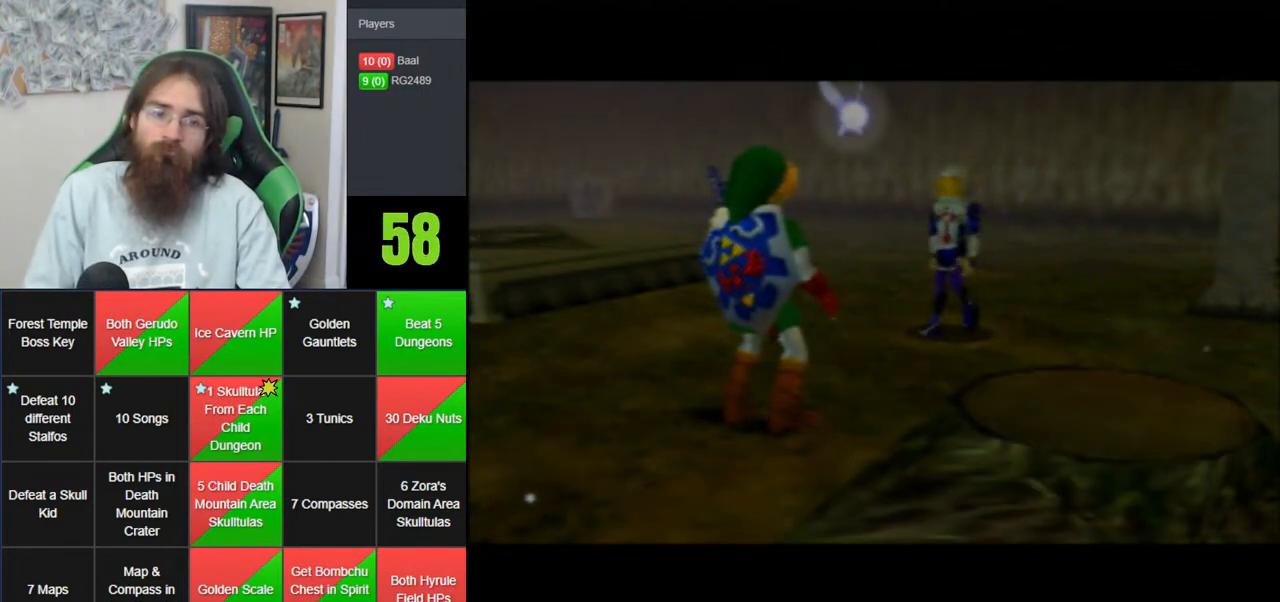
{"buttons": [], "left_stick": "center", "events": [[83, "A", "up"], [183, "A", "down"], [267, "A", "up"], [333, "A", "down"], [433, "A", "up"]]}
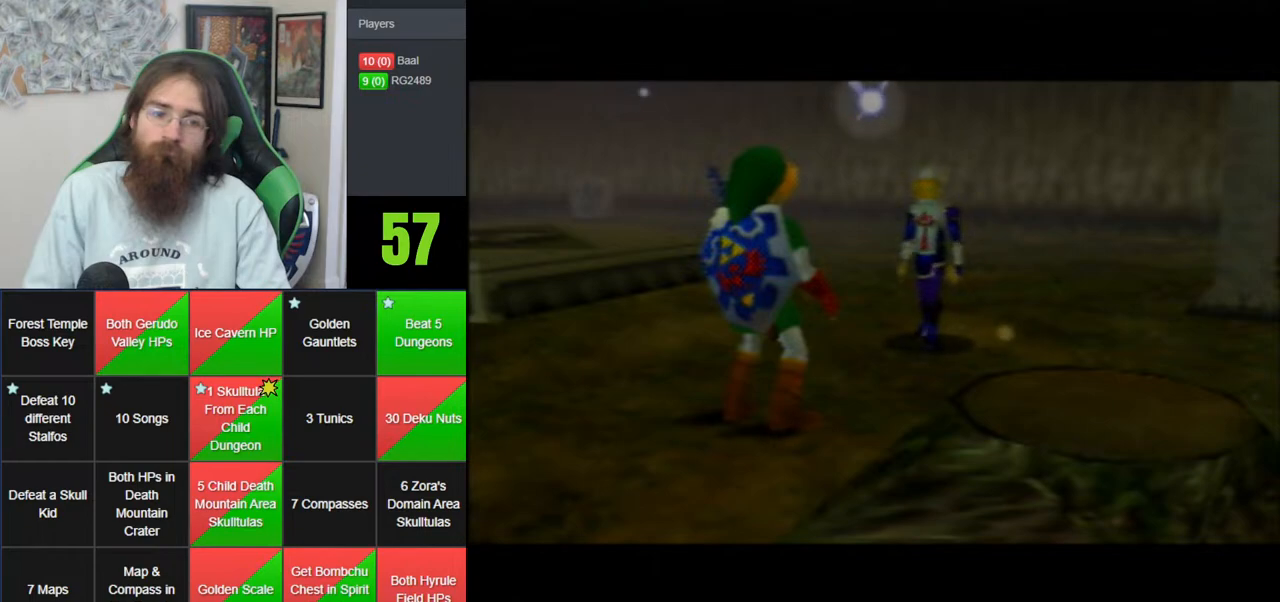
{"buttons": ["A"], "left_stick": "center", "events": [[50, "A", "down"], [133, "A", "up"], [233, "A", "down"], [333, "A", "up"], [400, "A", "down"]]}
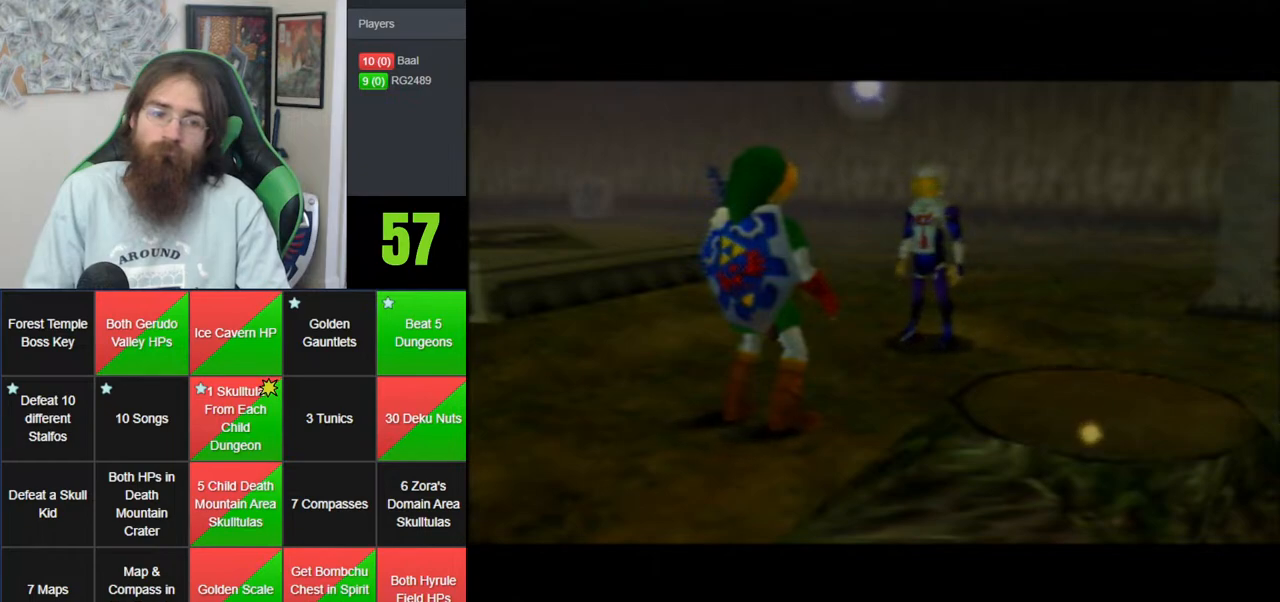
{"buttons": ["A"], "left_stick": "center", "events": [[17, "A", "up"], [83, "A", "down"], [367, "A", "up"], [417, "A", "down"]]}
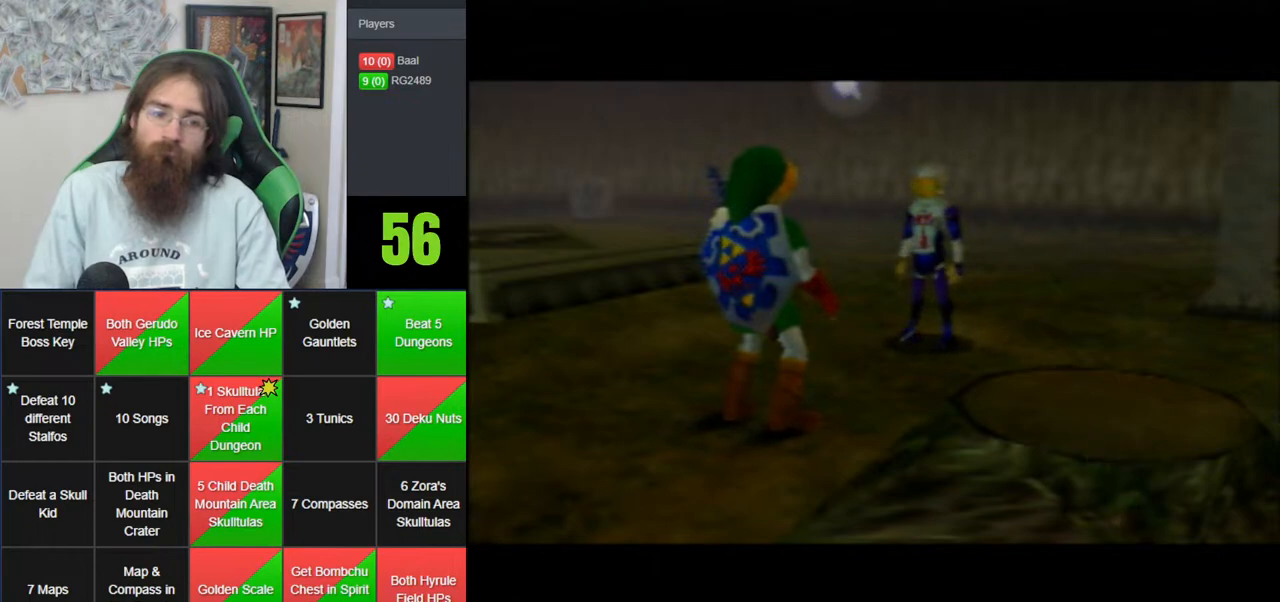
{"buttons": ["A"], "left_stick": "center", "events": [[50, "A", "up"], [117, "A", "down"], [217, "A", "up"], [300, "A", "down"], [417, "A", "up"], [483, "A", "down"]]}
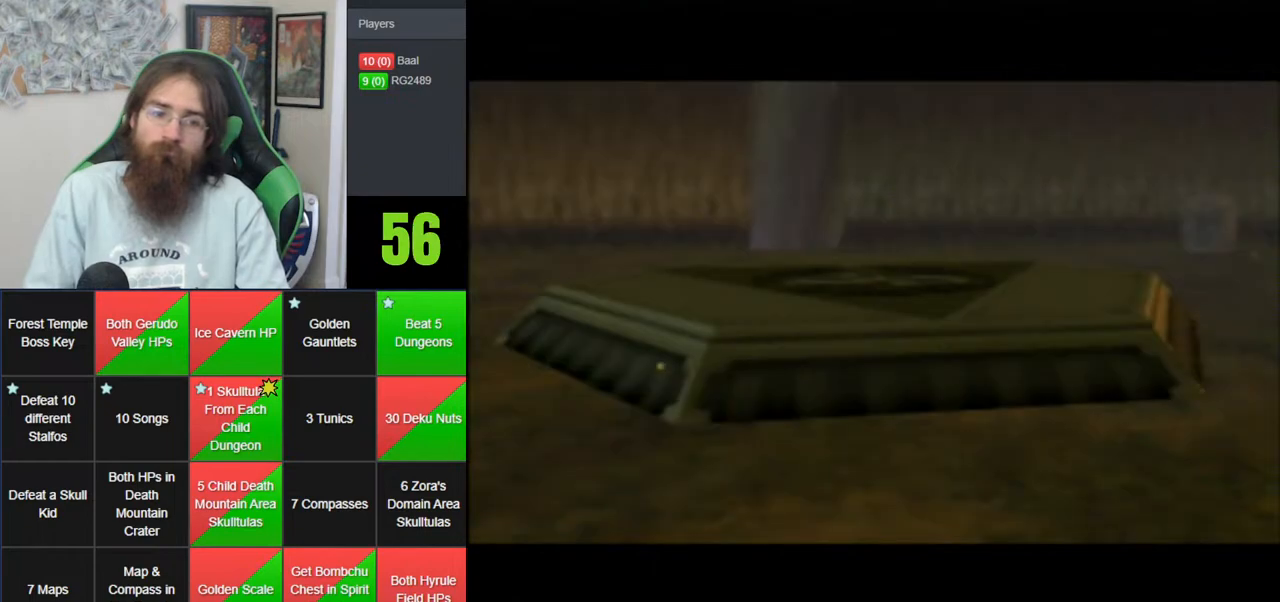
{"buttons": [], "left_stick": "center", "events": [[100, "A", "up"], [217, "A", "down"], [300, "A", "up"], [400, "A", "down"], [483, "A", "up"]]}
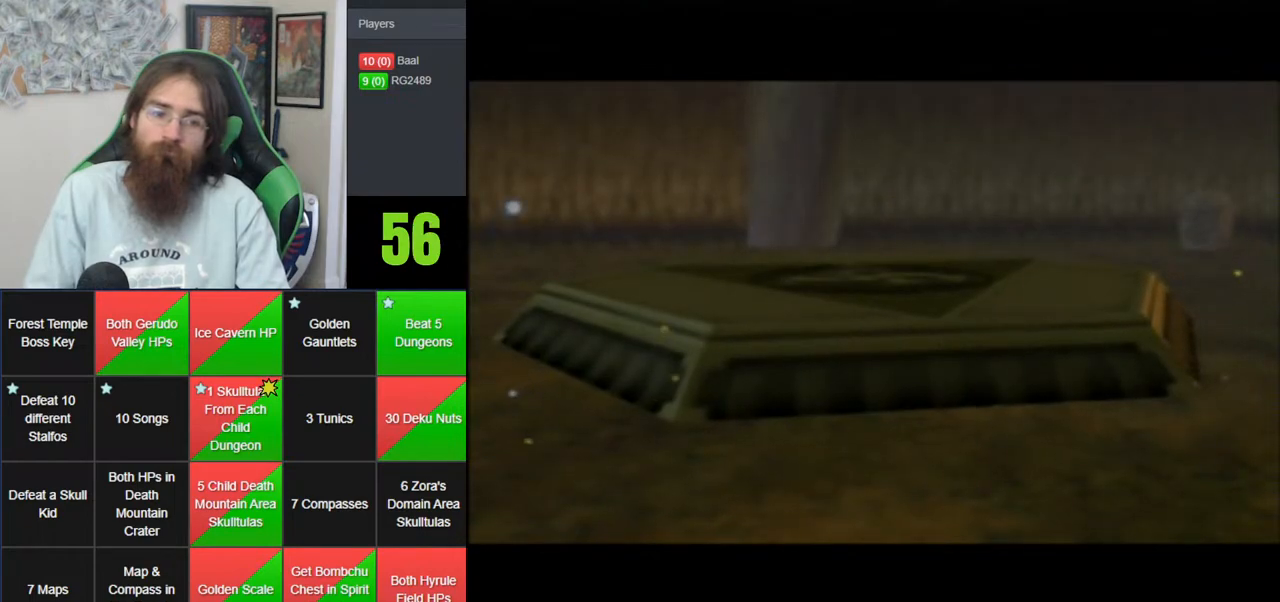
{"buttons": [], "left_stick": "center", "events": []}
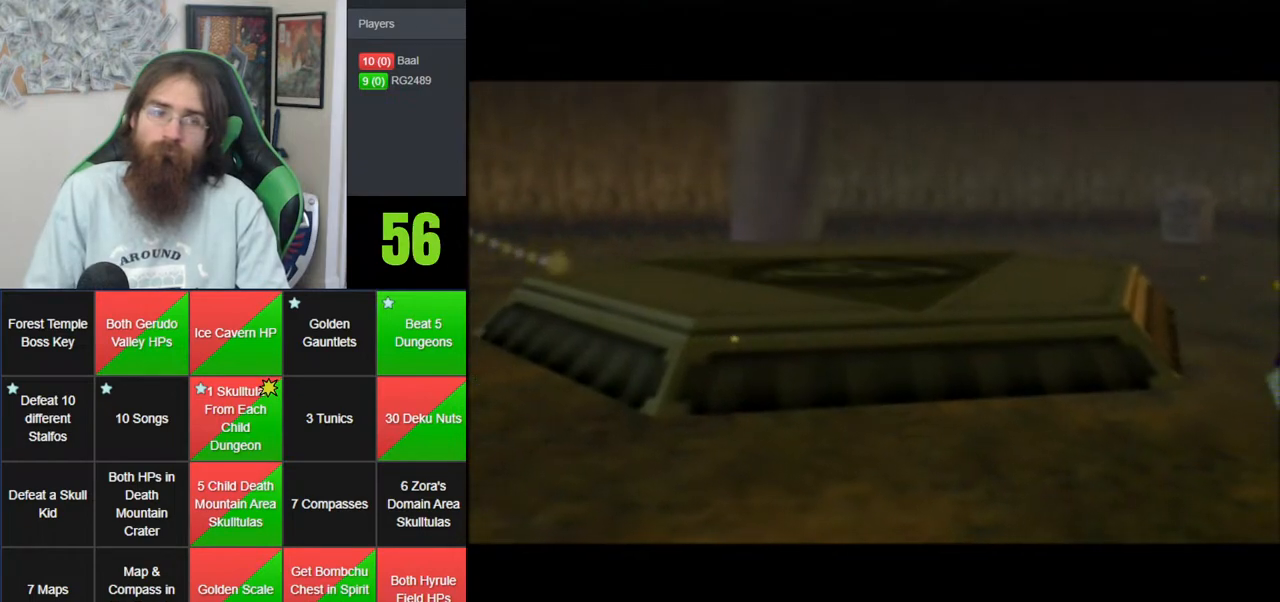
{"buttons": ["A"], "left_stick": "center", "events": [[83, "A", "down"], [167, "A", "up"], [267, "A", "down"], [350, "A", "up"], [450, "A", "down"]]}
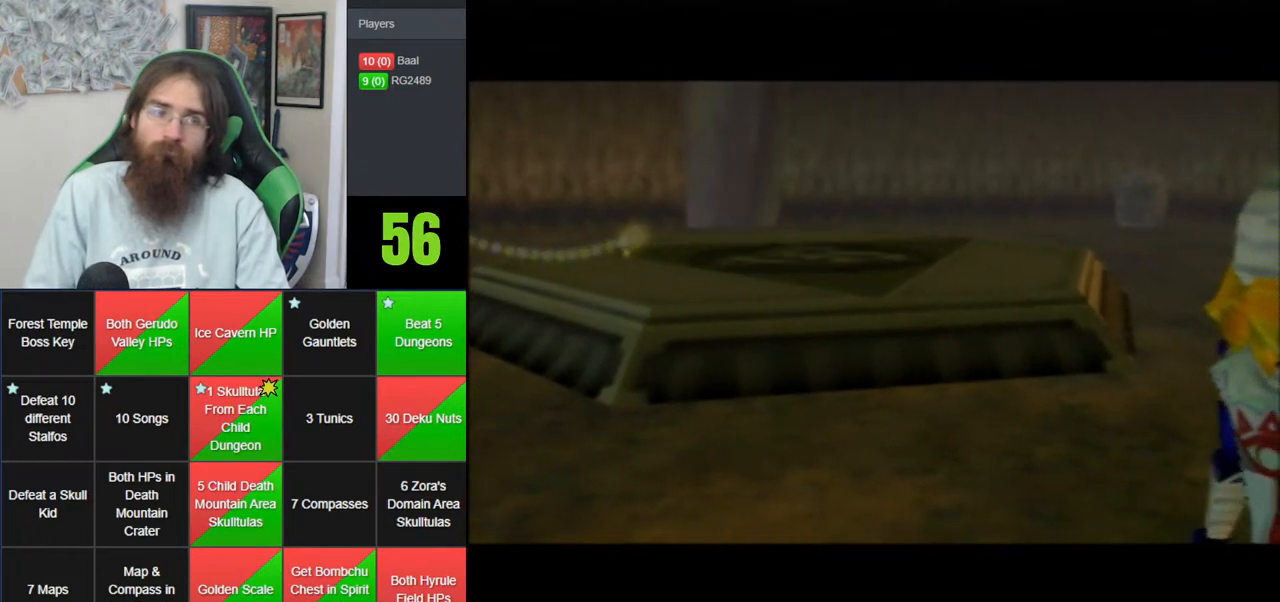
{"buttons": ["A"], "left_stick": "center", "events": [[83, "A", "up"], [183, "A", "down"], [267, "A", "up"], [483, "A", "down"]]}
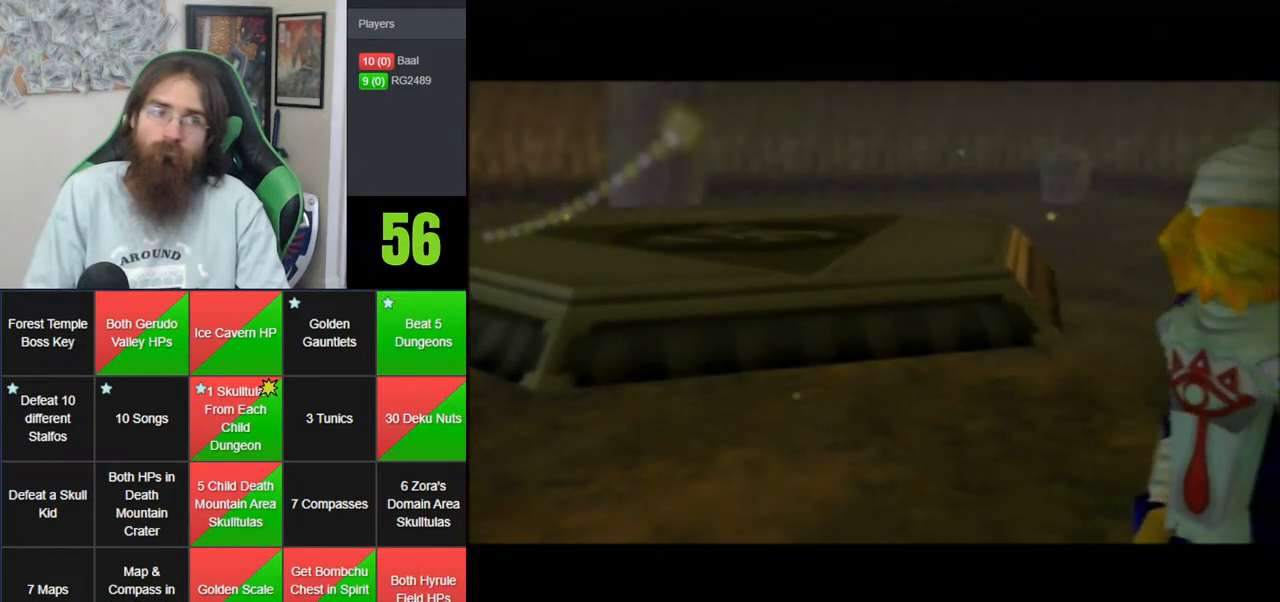
{"buttons": ["A"], "left_stick": "center", "events": [[117, "A", "up"], [200, "A", "down"], [333, "A", "up"], [400, "A", "down"]]}
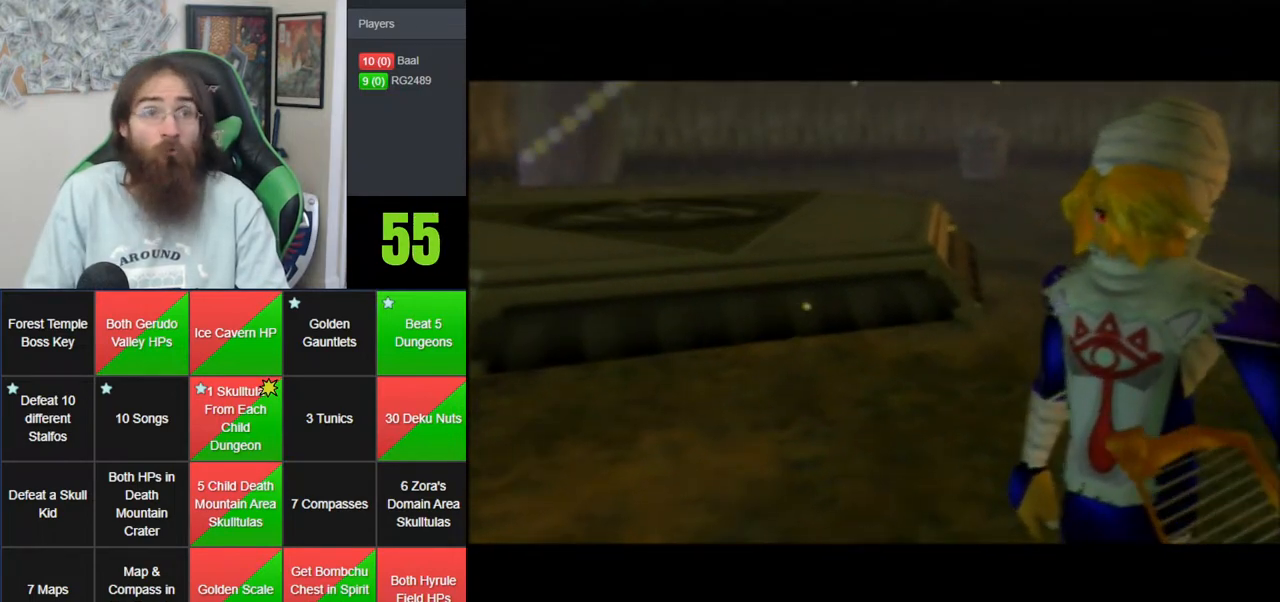
{"buttons": [], "left_stick": "center", "events": [[83, "A", "up"]]}
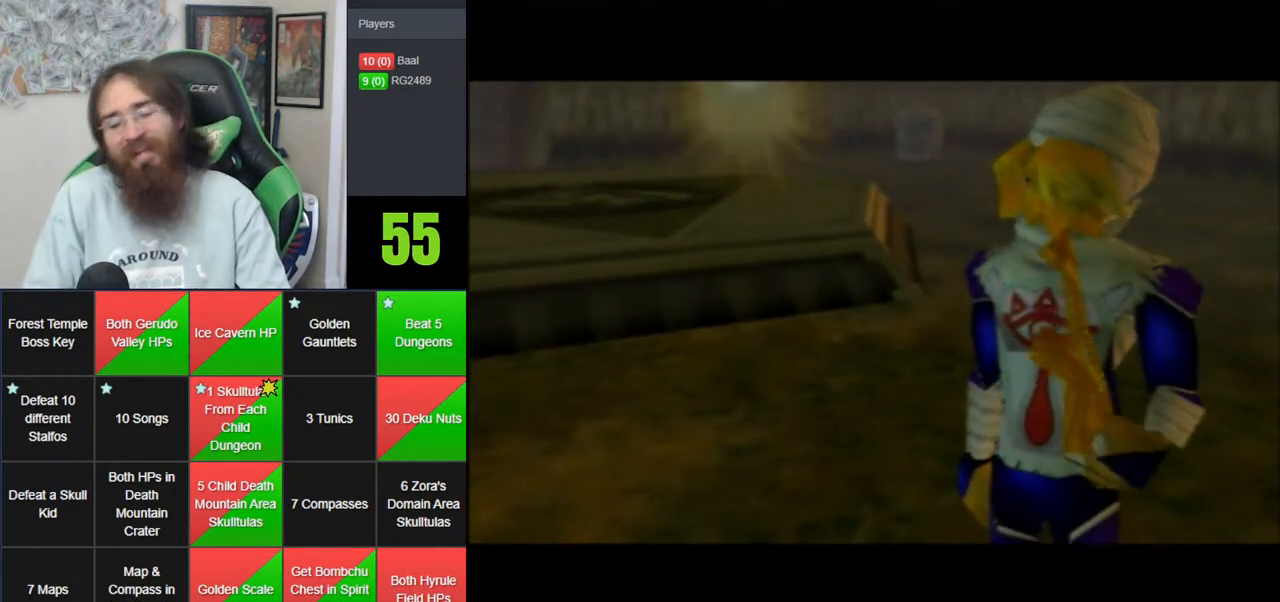
{"buttons": [], "left_stick": "center", "events": []}
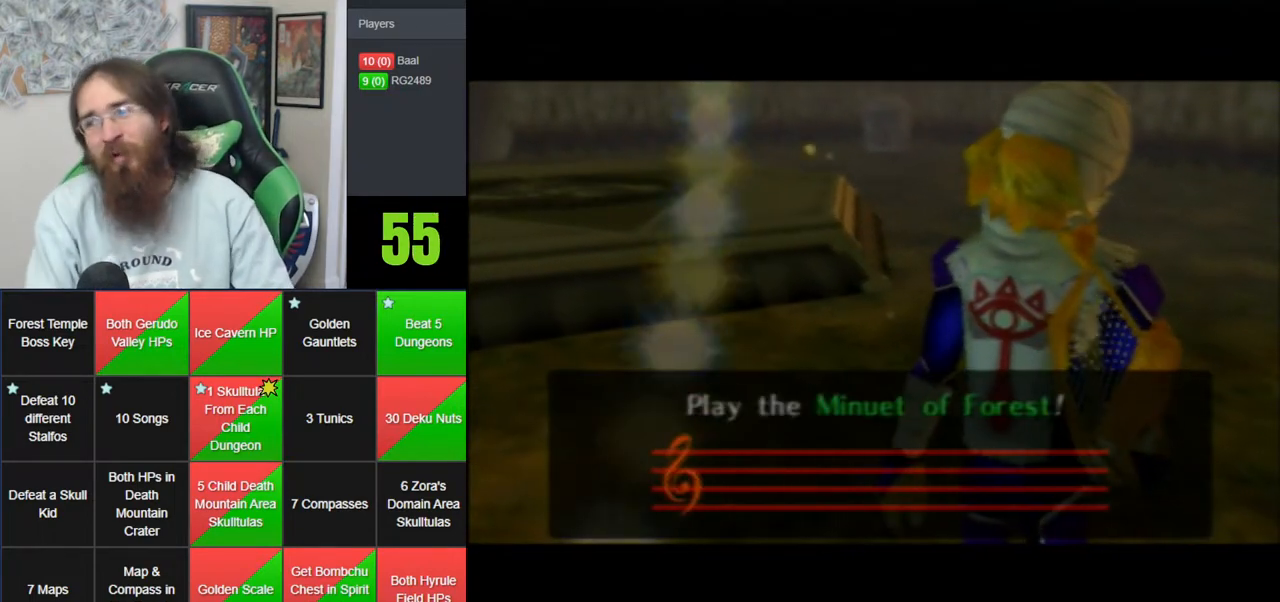
{"buttons": [], "left_stick": "center", "events": []}
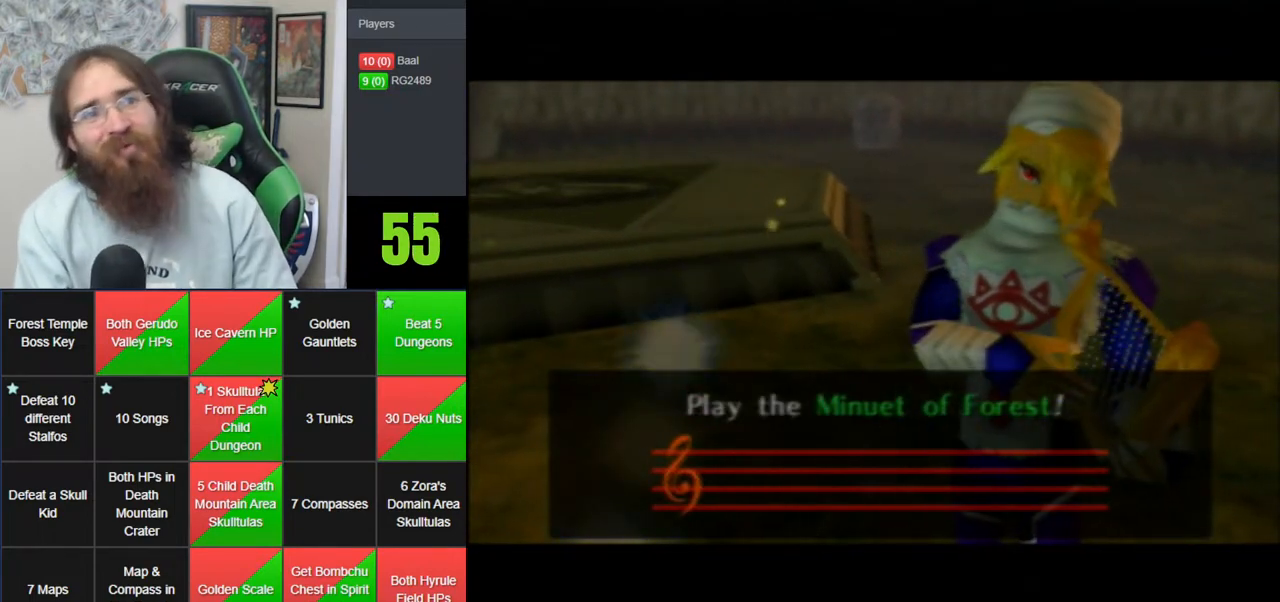
{"buttons": [], "left_stick": "center", "events": []}
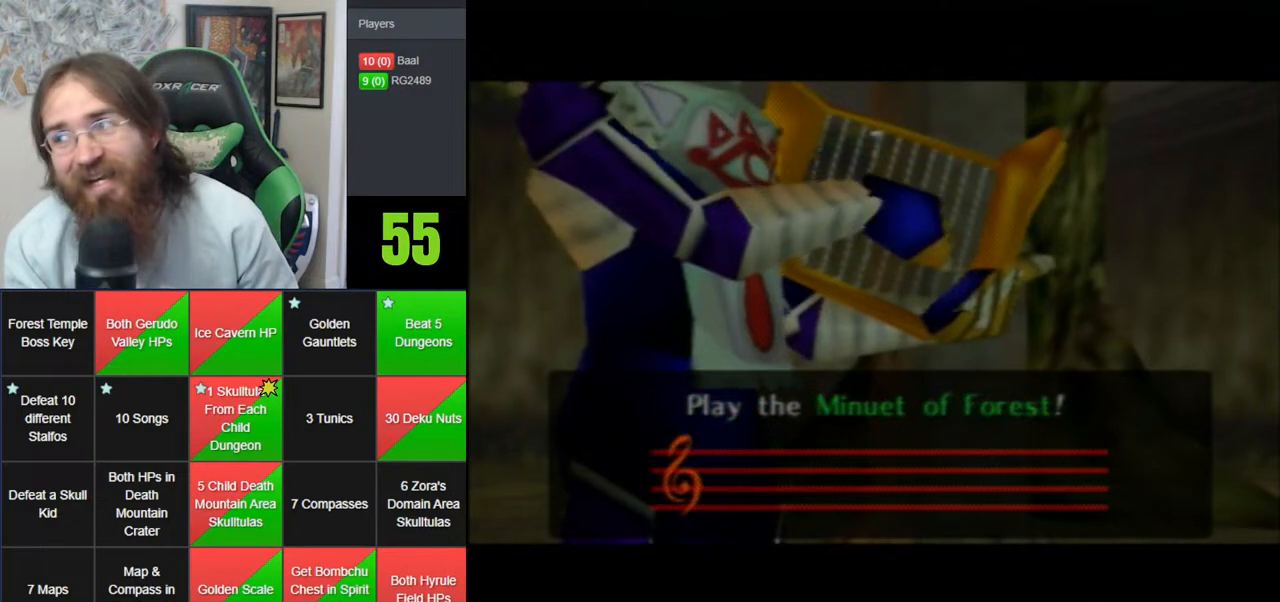
{"buttons": [], "left_stick": "center", "events": []}
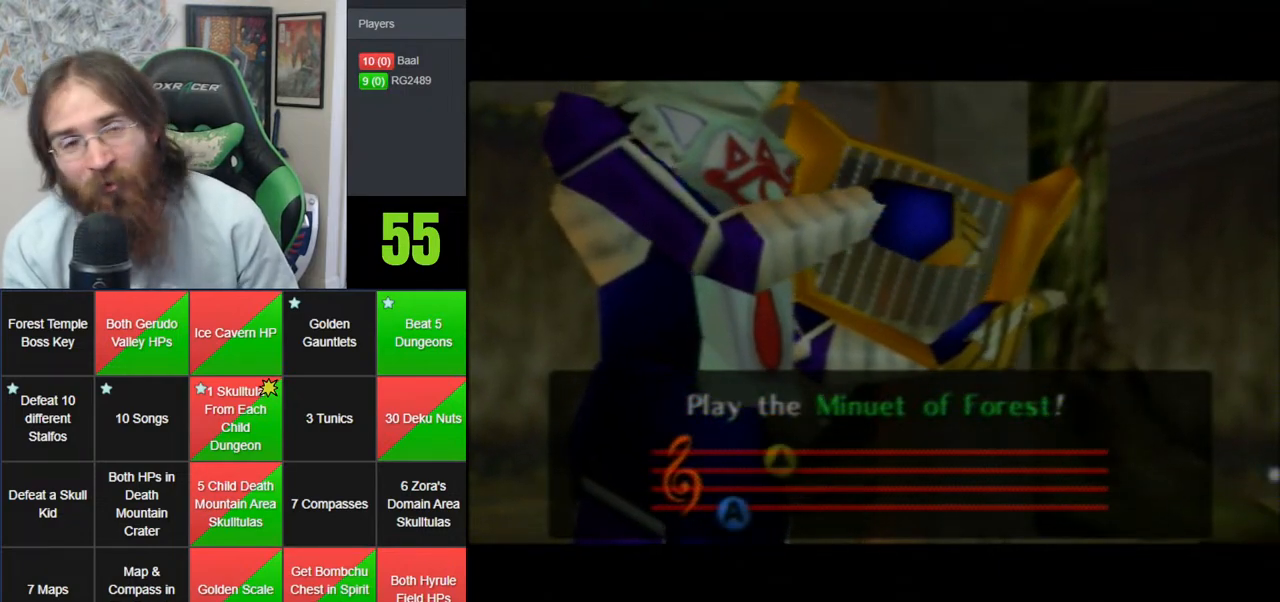
{"buttons": [], "left_stick": "center", "events": [[117, "Z", "down"], [233, "Z", "up"], [300, "Z", "down"], [350, "A", "down"], [417, "A", "up"], [417, "Z", "up"]]}
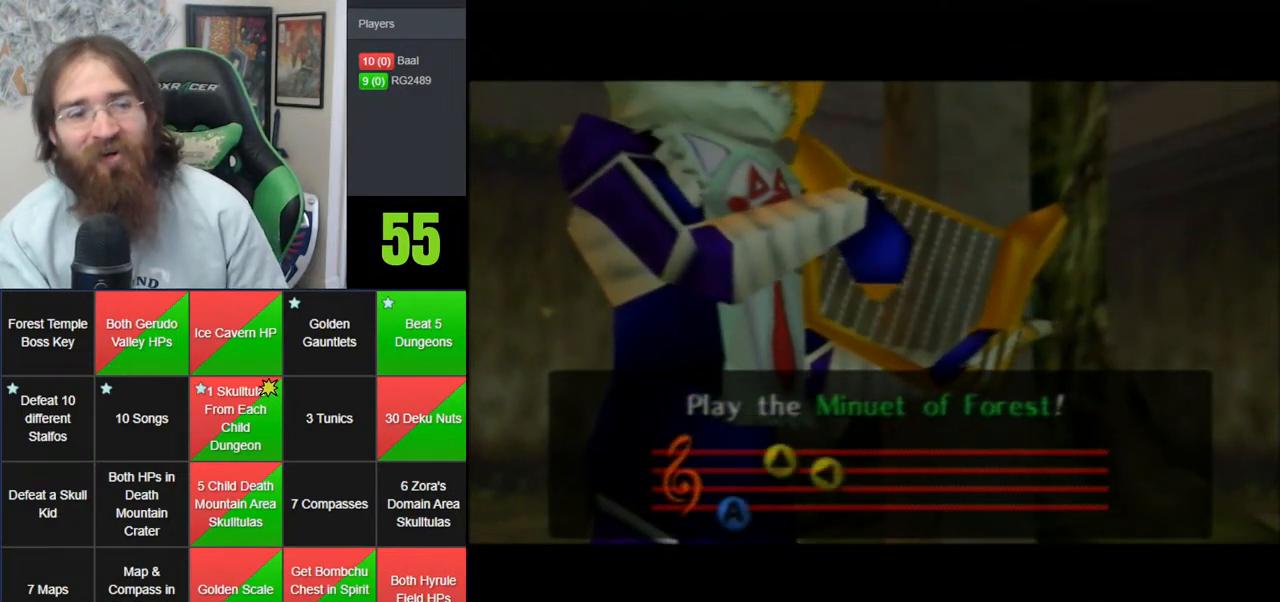
{"buttons": ["Z"], "left_stick": "center", "events": [[17, "A", "down"], [17, "Z", "down"], [83, "A", "up"], [117, "Z", "up"], [417, "A", "down"], [417, "Z", "down"], [483, "A", "up"]]}
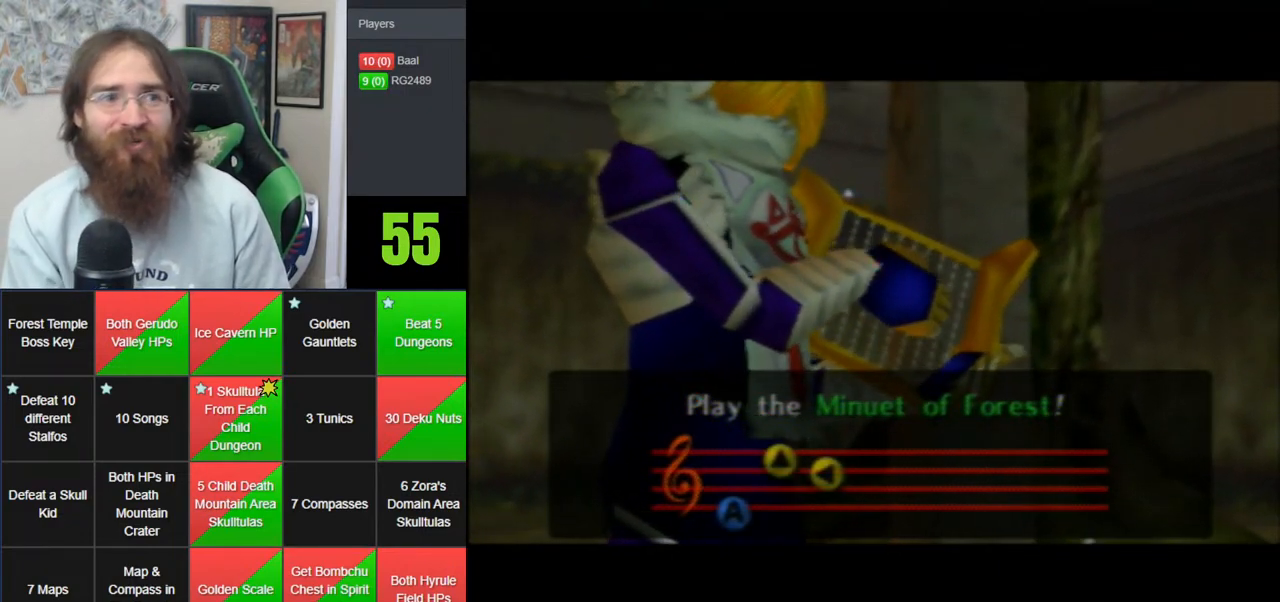
{"buttons": ["Z"], "left_stick": "center", "events": [[17, "Z", "up"], [117, "A", "down"], [117, "Z", "down"], [233, "A", "up"], [233, "Z", "up"], [333, "A", "down"], [333, "Z", "down"], [383, "A", "up"], [433, "Z", "up"], [483, "Z", "down"]]}
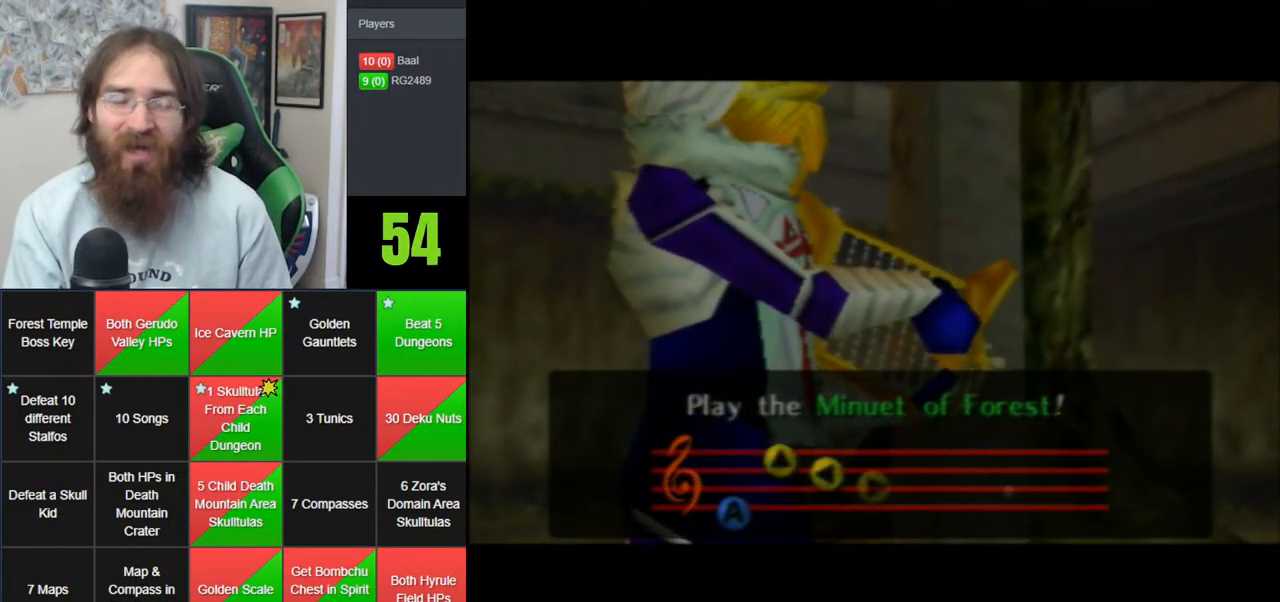
{"buttons": ["A", "Z"], "left_stick": "center", "events": [[17, "A", "down"], [133, "A", "up"], [133, "Z", "up"], [200, "A", "down"], [233, "Z", "down"], [300, "A", "up"], [367, "Z", "up"], [433, "A", "down"], [433, "Z", "down"]]}
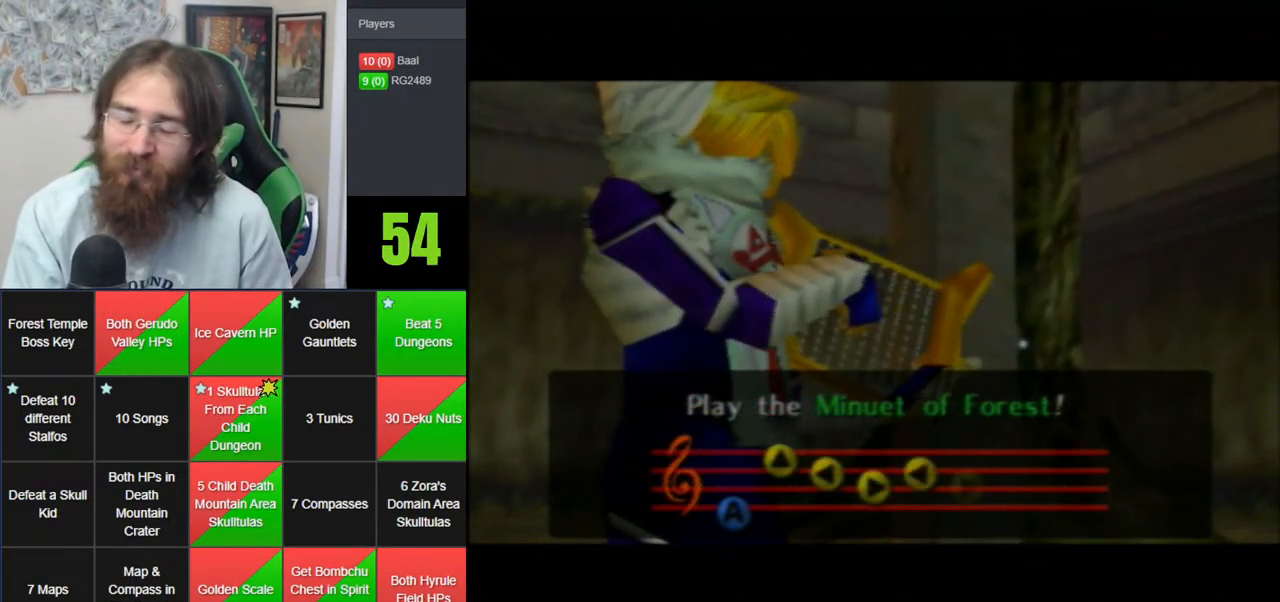
{"buttons": [], "left_stick": "center", "events": [[17, "A", "up"], [50, "Z", "up"], [150, "A", "down"], [150, "Z", "down"], [233, "A", "up"], [233, "Z", "up"], [333, "Z", "down"], [450, "Z", "up"]]}
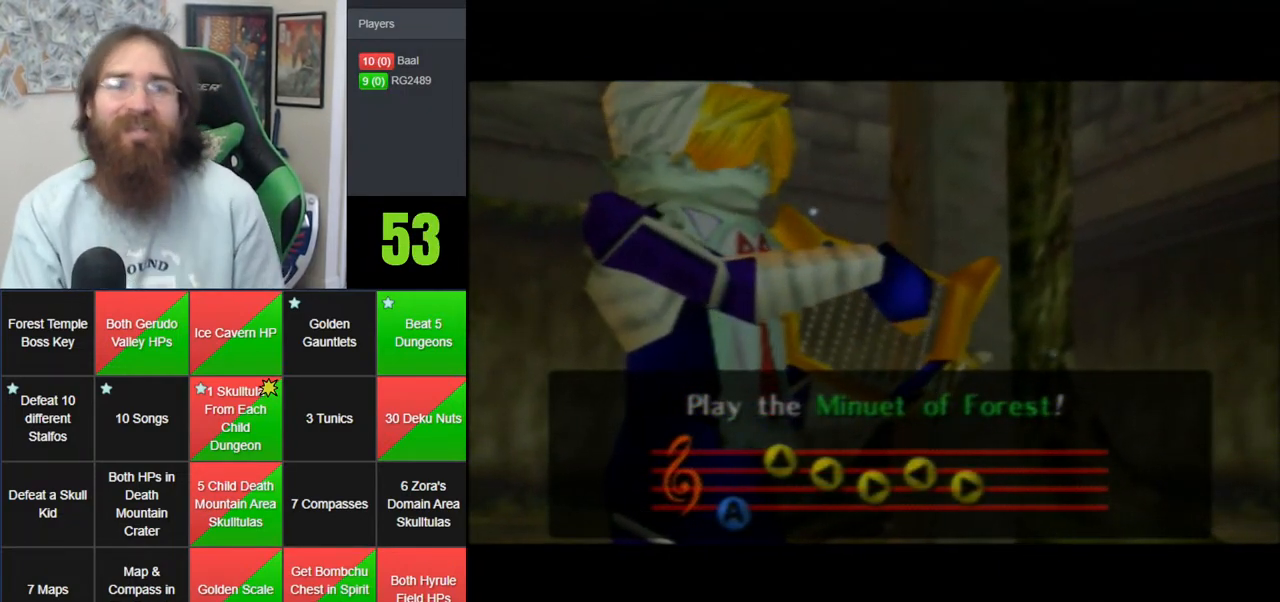
{"buttons": ["Z"], "left_stick": "center", "events": [[17, "A", "down"], [17, "Z", "down"], [150, "A", "up"], [200, "A", "down"], [300, "A", "up"], [417, "A", "down"], [483, "A", "up"]]}
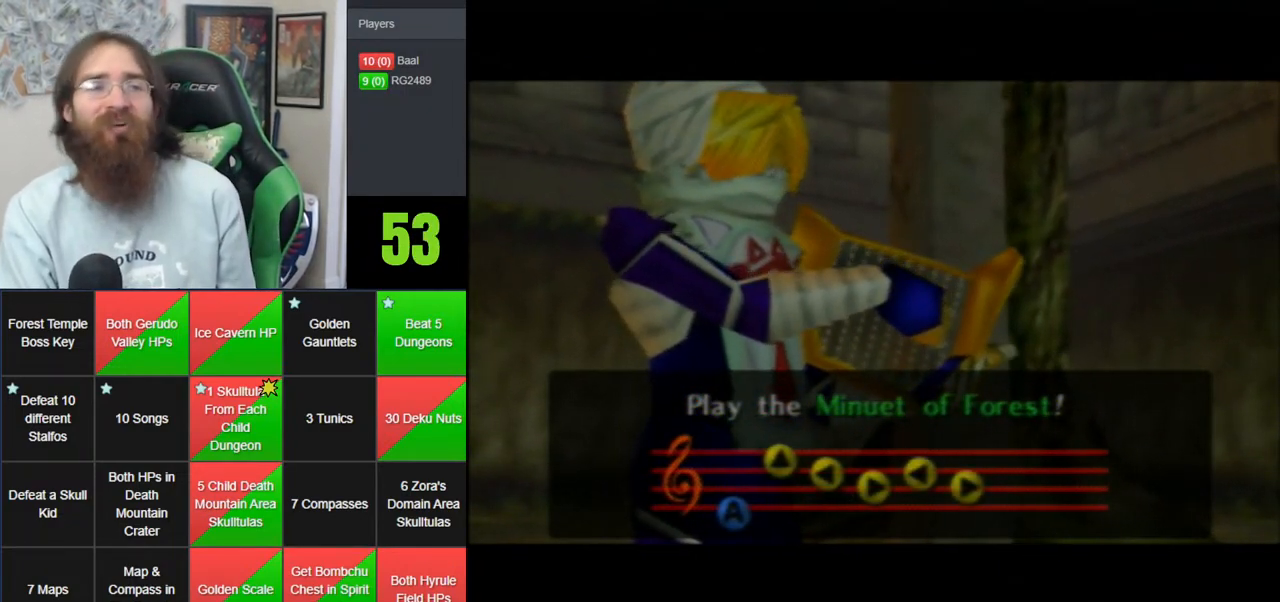
{"buttons": ["A", "Z"], "left_stick": "center", "events": [[117, "A", "down"], [200, "A", "up"], [300, "A", "down"], [383, "A", "up"], [483, "A", "down"]]}
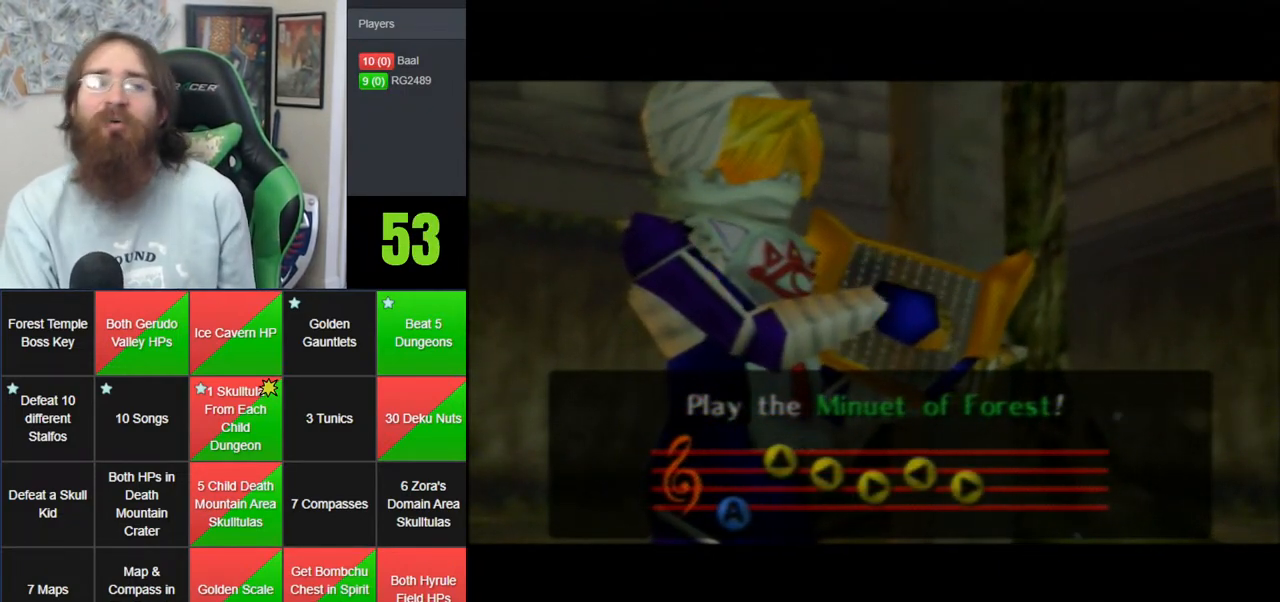
{"buttons": ["Z"], "left_stick": "center", "events": [[83, "A", "up"], [117, "Z", "up"], [167, "A", "down"], [167, "Z", "down"], [267, "A", "up"], [300, "Z", "up"], [367, "Z", "down"]]}
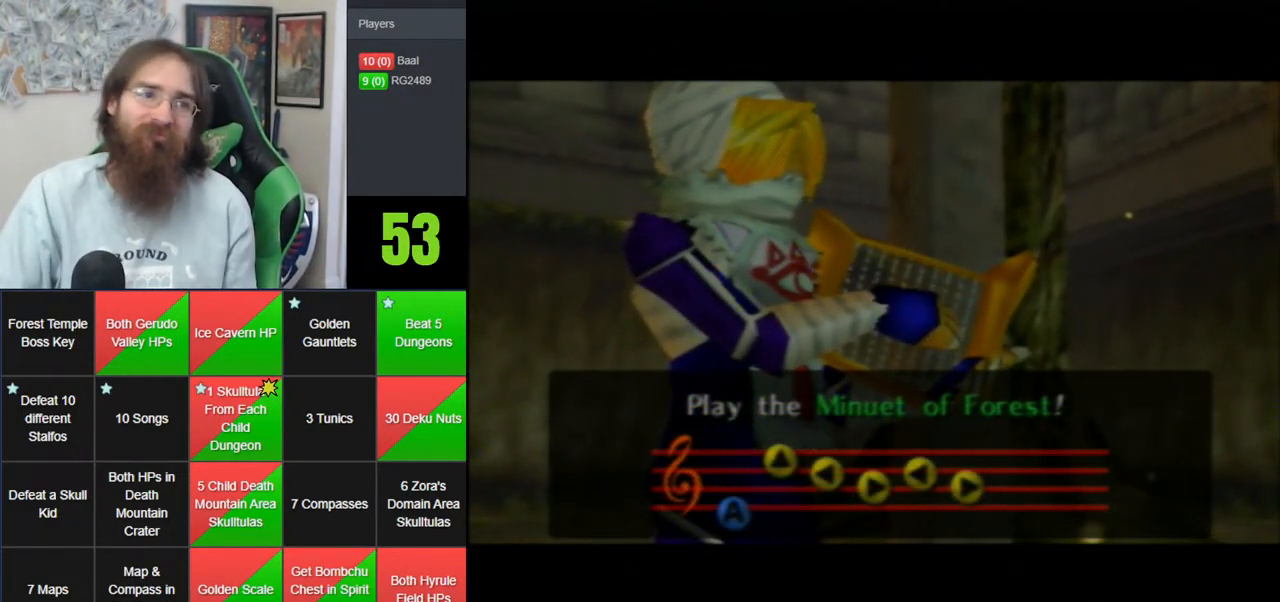
{"buttons": ["Z"], "left_stick": "center", "events": [[150, "Z", "up"], [233, "Z", "down"], [367, "A", "down"], [367, "Z", "up"], [417, "Z", "down"], [450, "A", "up"]]}
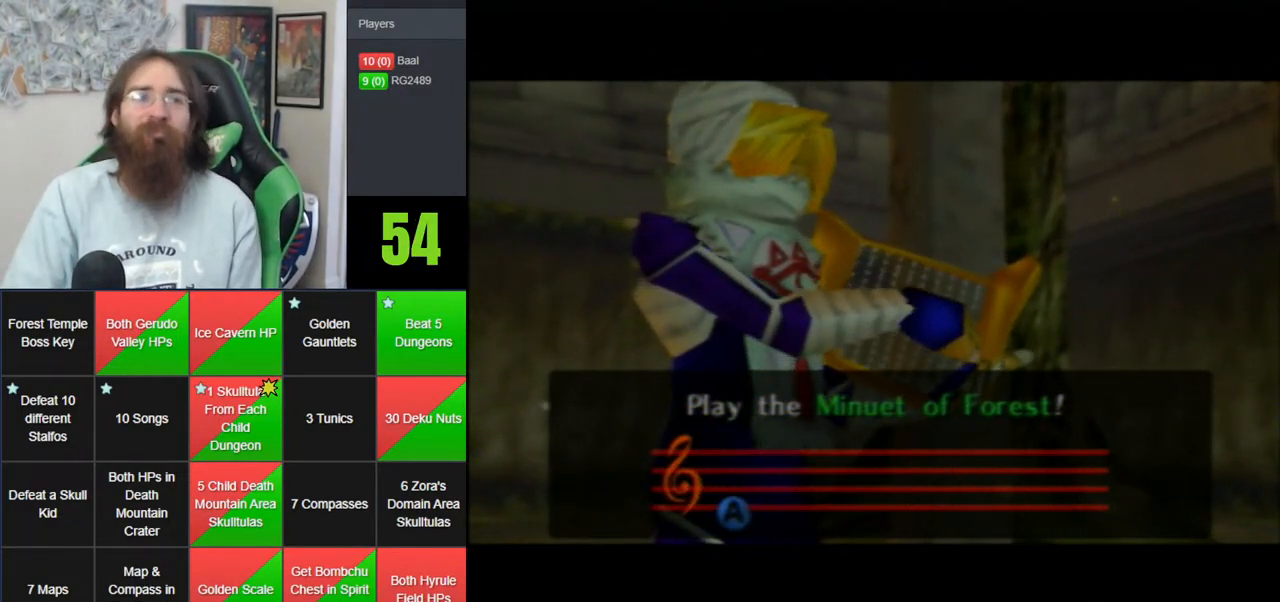
{"buttons": [], "left_stick": "center", "events": [[50, "A", "down"], [50, "Z", "up"], [133, "A", "up"], [233, "A", "down"], [317, "A", "up"], [417, "A", "down"], [483, "A", "up"]]}
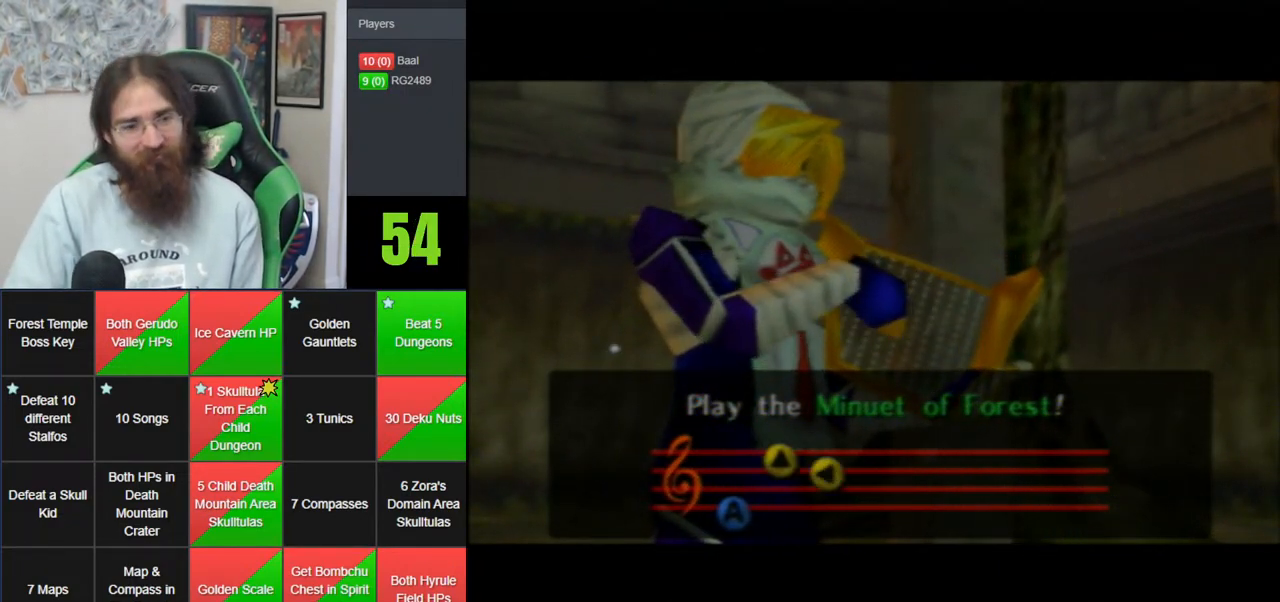
{"buttons": ["A"], "left_stick": "center", "events": [[83, "A", "down"], [167, "A", "up"], [267, "A", "down"], [367, "A", "up"], [467, "A", "down"]]}
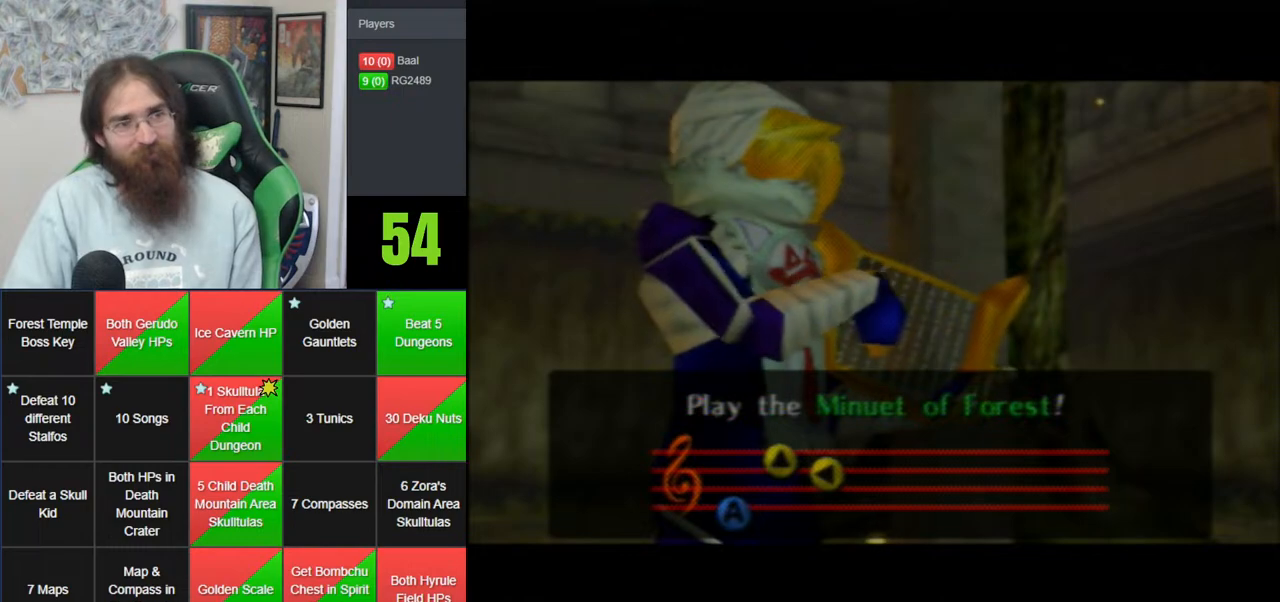
{"buttons": [], "left_stick": "center", "events": [[50, "A", "up"], [167, "A", "down"], [267, "A", "up"]]}